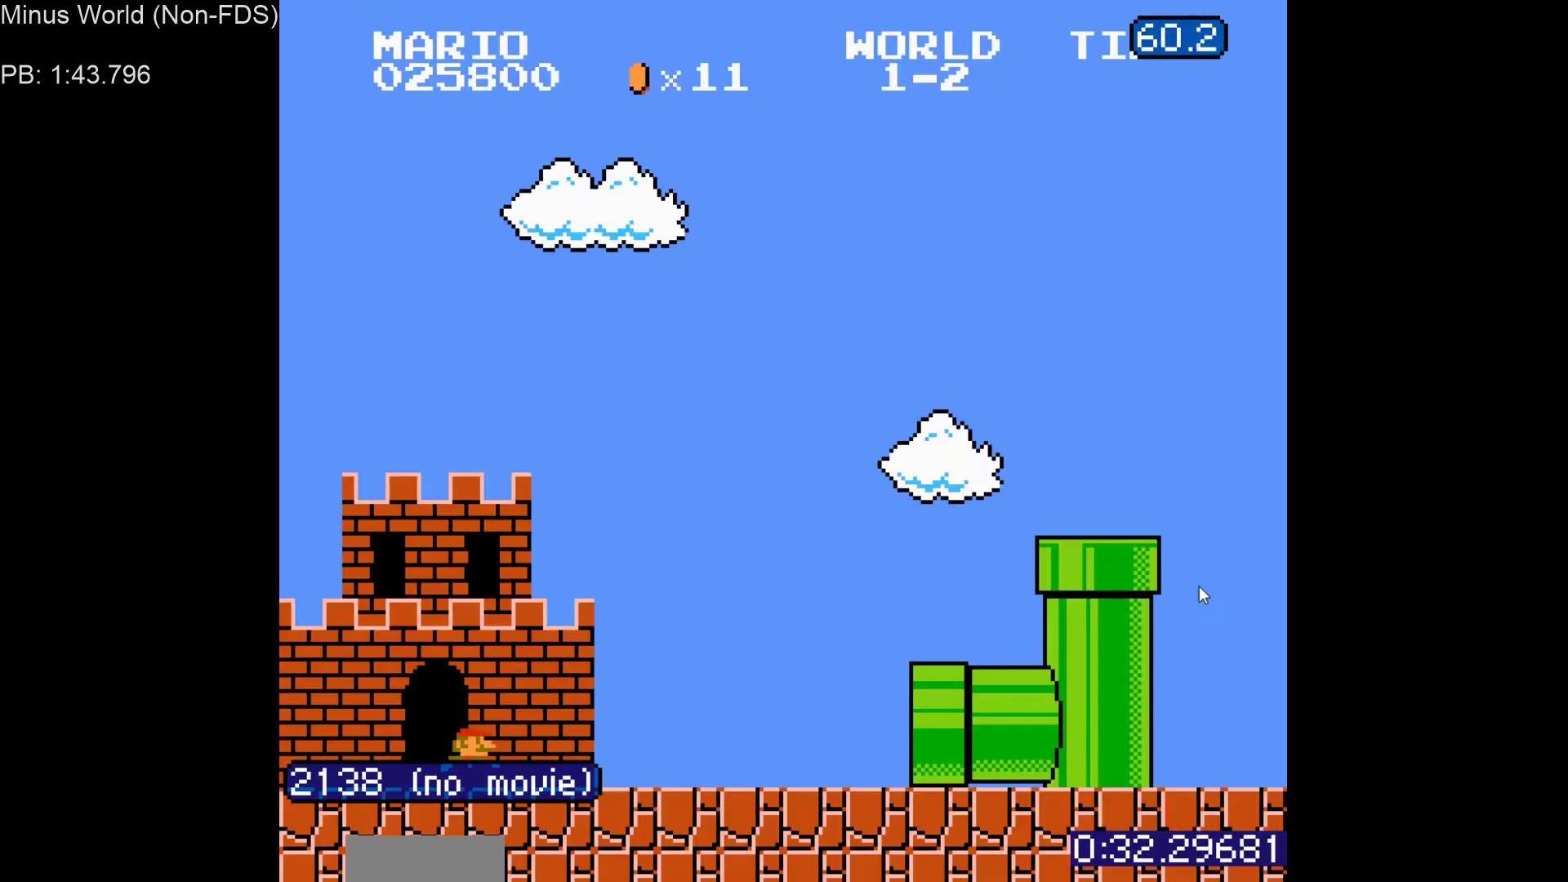
Gameplay with a controller (Nintendo layout); each line is a JSON object with the inputs held at the frame after it (dt_ms = milliseconds from this image to that frame). "events" lists button and stick changes between this image and that frame as [ms after this image, input, new state], when the widget could be followed in between. Not read: L3 R3.
{"dt_ms": 500, "buttons": ["B", "DPAD_RIGHT"], "events": [[167, "DPAD_UP", "down"], [250, "DPAD_UP", "up"], [433, "DPAD_UP", "down"], [500, "DPAD_UP", "up"]]}
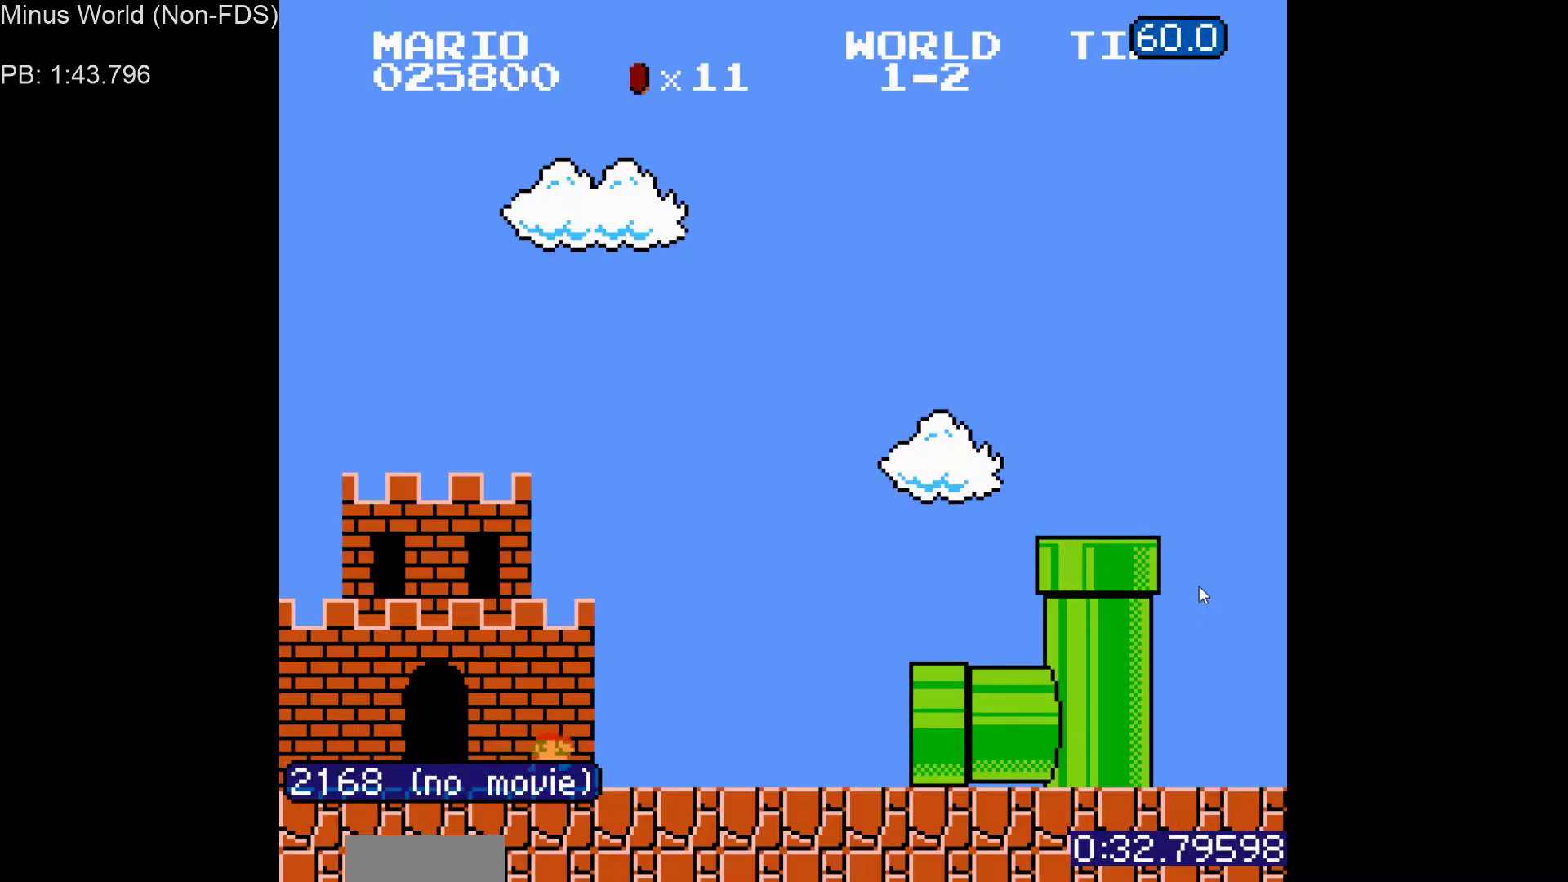
{"dt_ms": 500, "buttons": ["B", "DPAD_UP", "DPAD_RIGHT"], "events": [[250, "DPAD_UP", "down"], [300, "DPAD_UP", "up"], [450, "DPAD_UP", "down"]]}
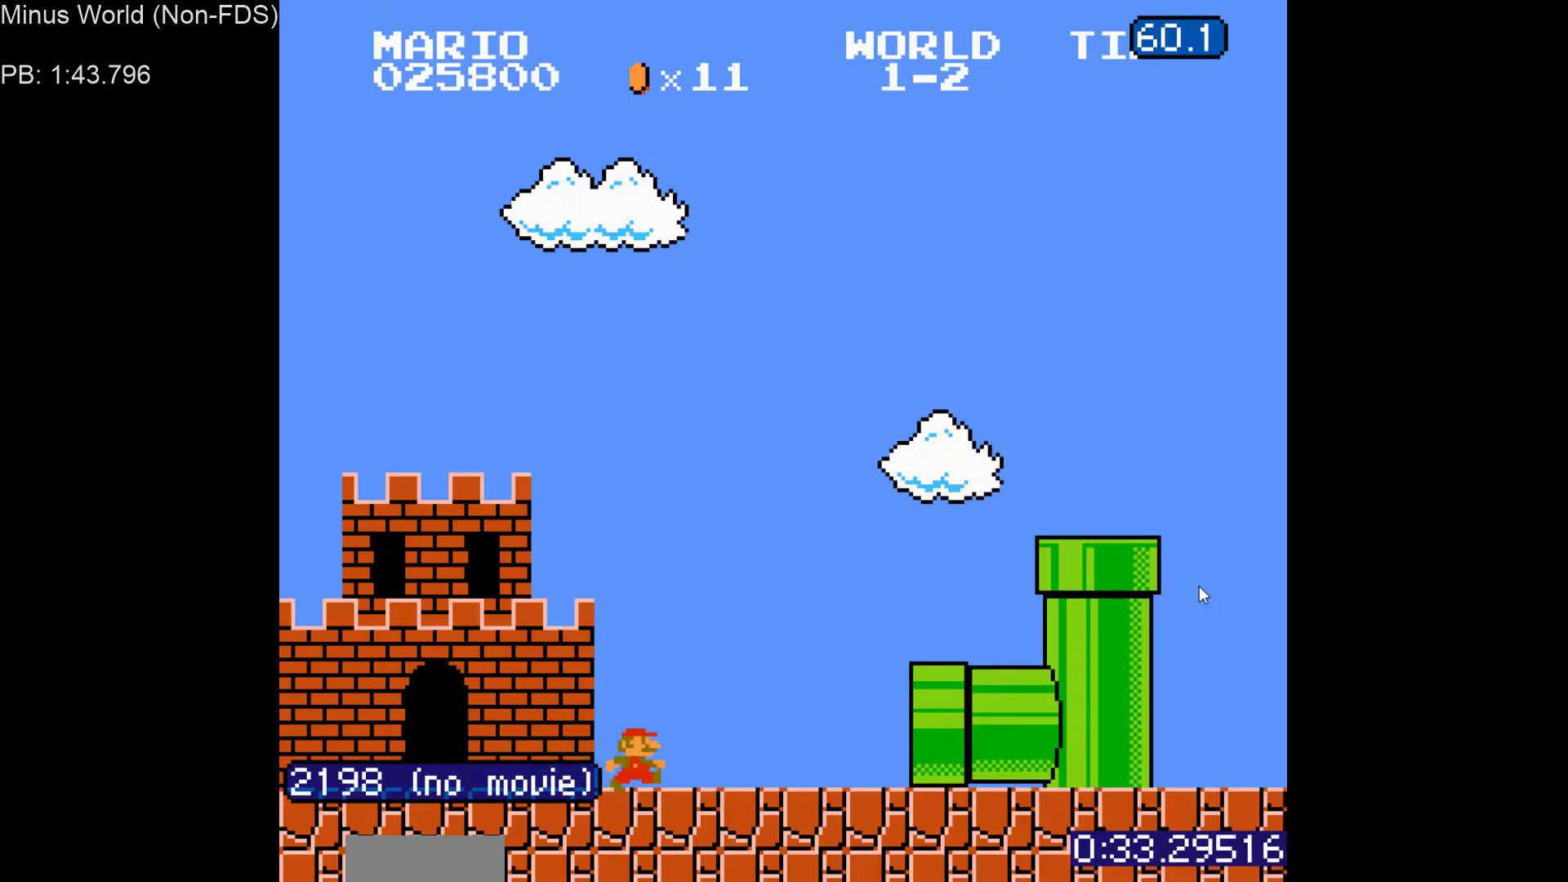
{"dt_ms": 500, "buttons": ["B", "DPAD_UP", "DPAD_RIGHT"], "events": [[17, "DPAD_UP", "up"], [233, "DPAD_UP", "down"], [317, "DPAD_UP", "up"], [467, "DPAD_UP", "down"]]}
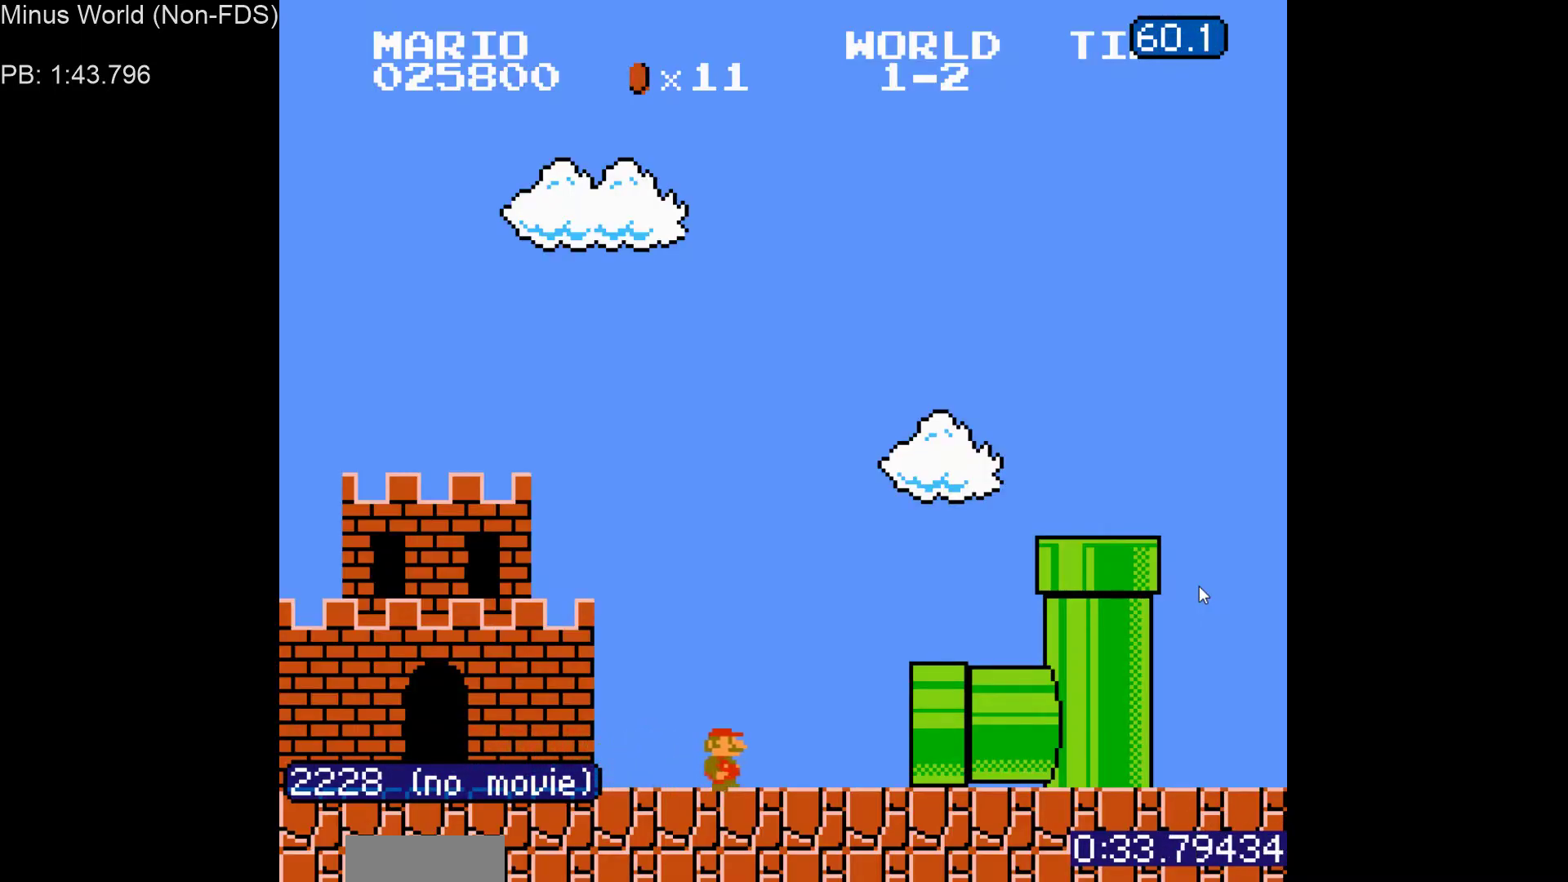
{"dt_ms": 1000, "buttons": []}
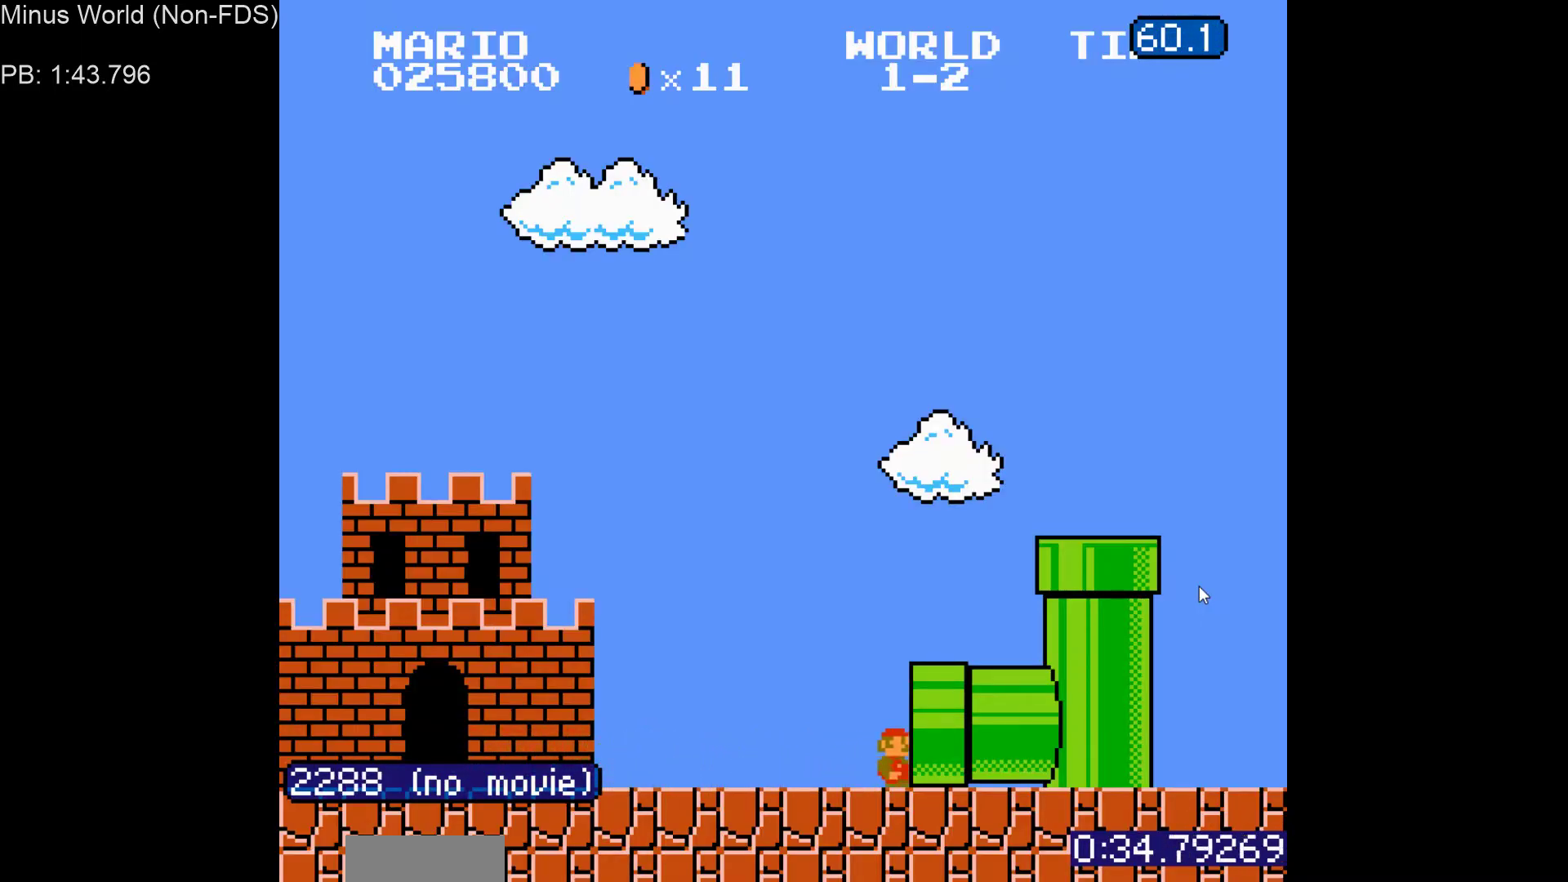
{"dt_ms": 500, "buttons": ["DPAD_RIGHT"]}
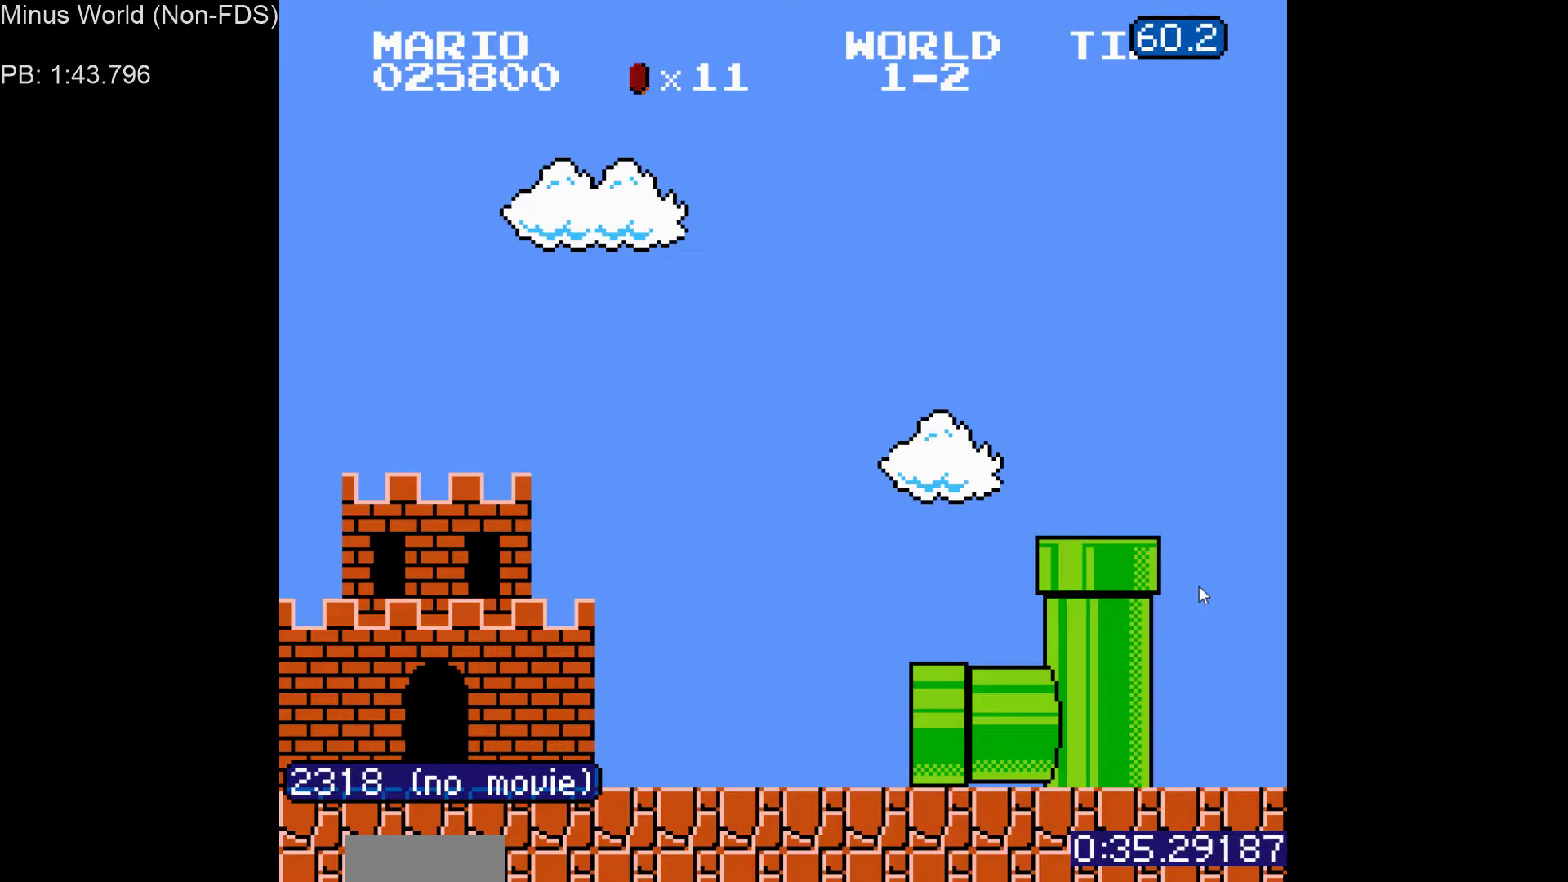
{"dt_ms": 500, "buttons": [], "events": [[17, "B", "down"], [33, "DPAD_RIGHT", "up"], [67, "A", "down"], [100, "B", "up"], [150, "A", "up"], [183, "DPAD_LEFT", "down"], [217, "DPAD_LEFT", "up"], [217, "DPAD_UP", "down"], [250, "DPAD_RIGHT", "down"], [267, "B", "down"], [267, "DPAD_UP", "up"], [283, "DPAD_RIGHT", "up"], [317, "A", "down"], [350, "B", "up"], [417, "A", "up"]]}
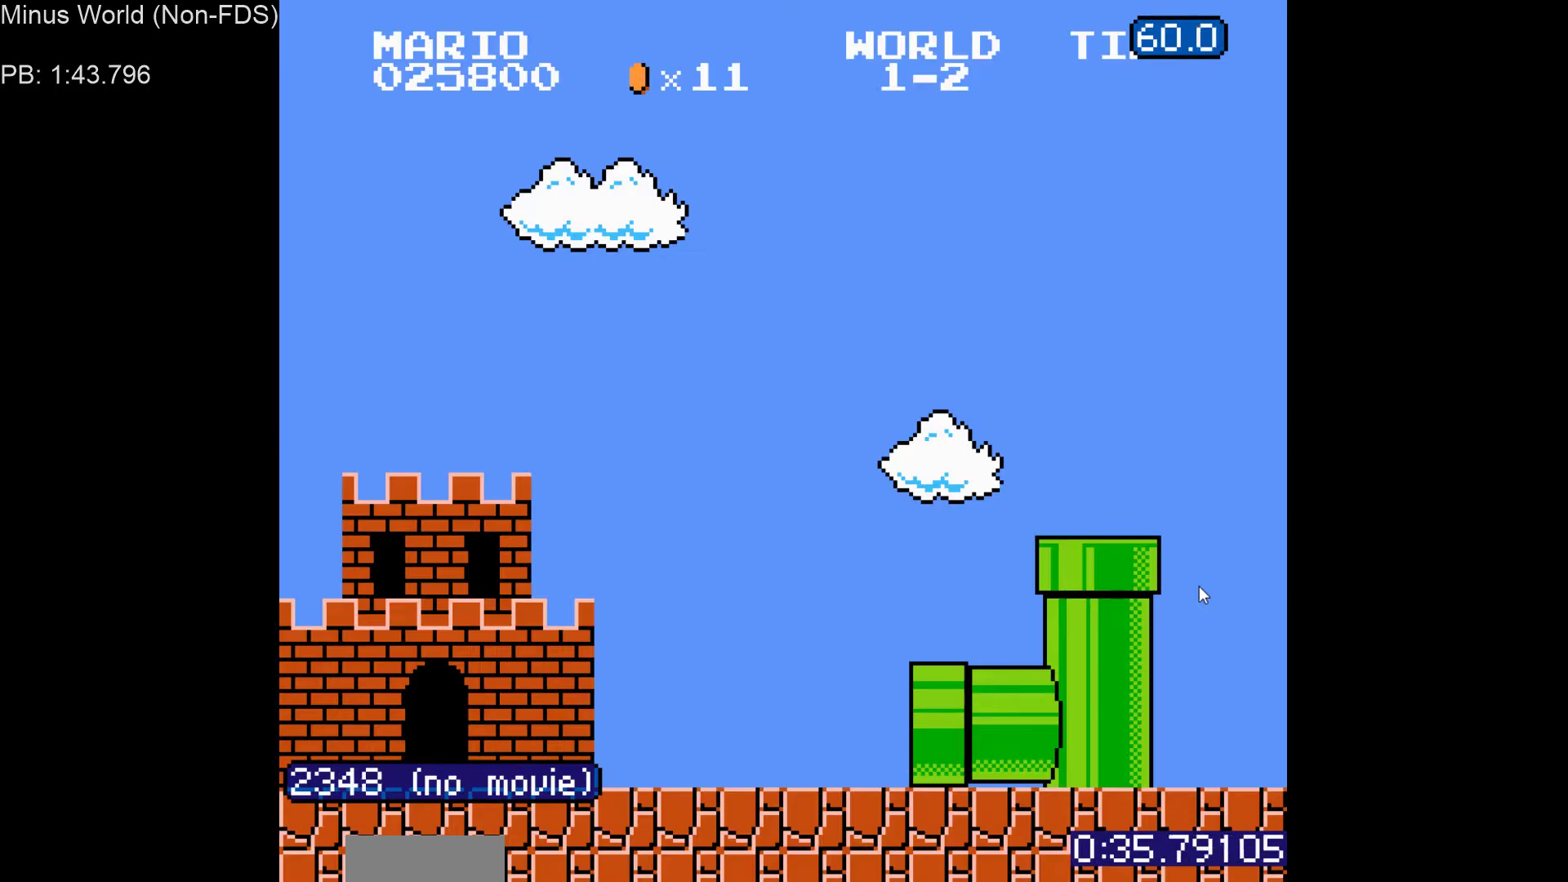
{"dt_ms": 500, "buttons": ["A"]}